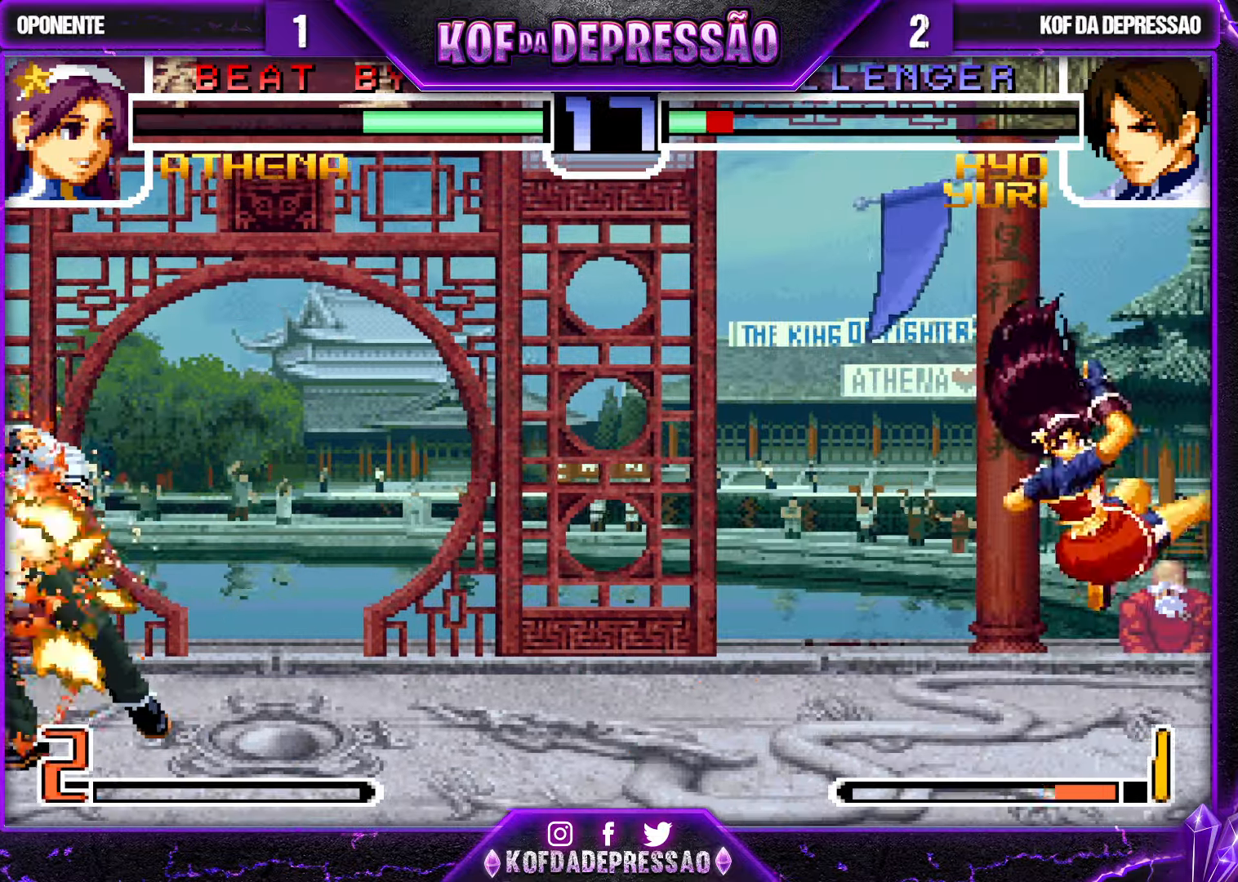
Gameplay with a controller (arcade stick); each line is a JSON object with the inputs held at the frame after it. "events" lists button and stick changes between this image and that frame as [ms after this image, input, new state], when the widget could be followed in between. Not read: L3 R3.
{"buttons": [], "left_stick": "right", "events": [[283, "left_stick", "right"], [350, "left_stick", "center"], [416, "left_stick", "right"]]}
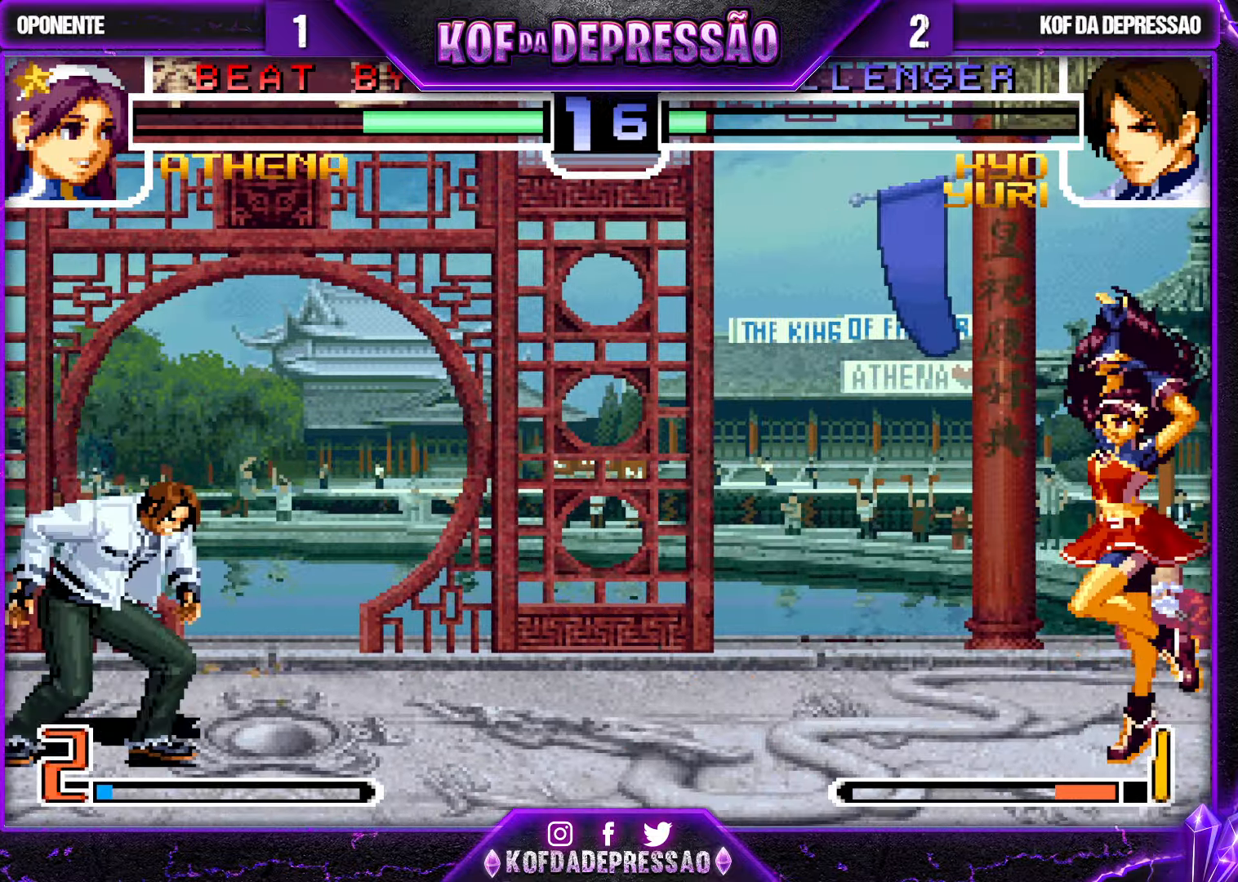
{"buttons": [], "left_stick": "center", "events": [[150, "SQUARE", "down"], [150, "TRIANGLE", "down"], [250, "SQUARE", "up"], [300, "TRIANGLE", "up"], [500, "left_stick", "center"]]}
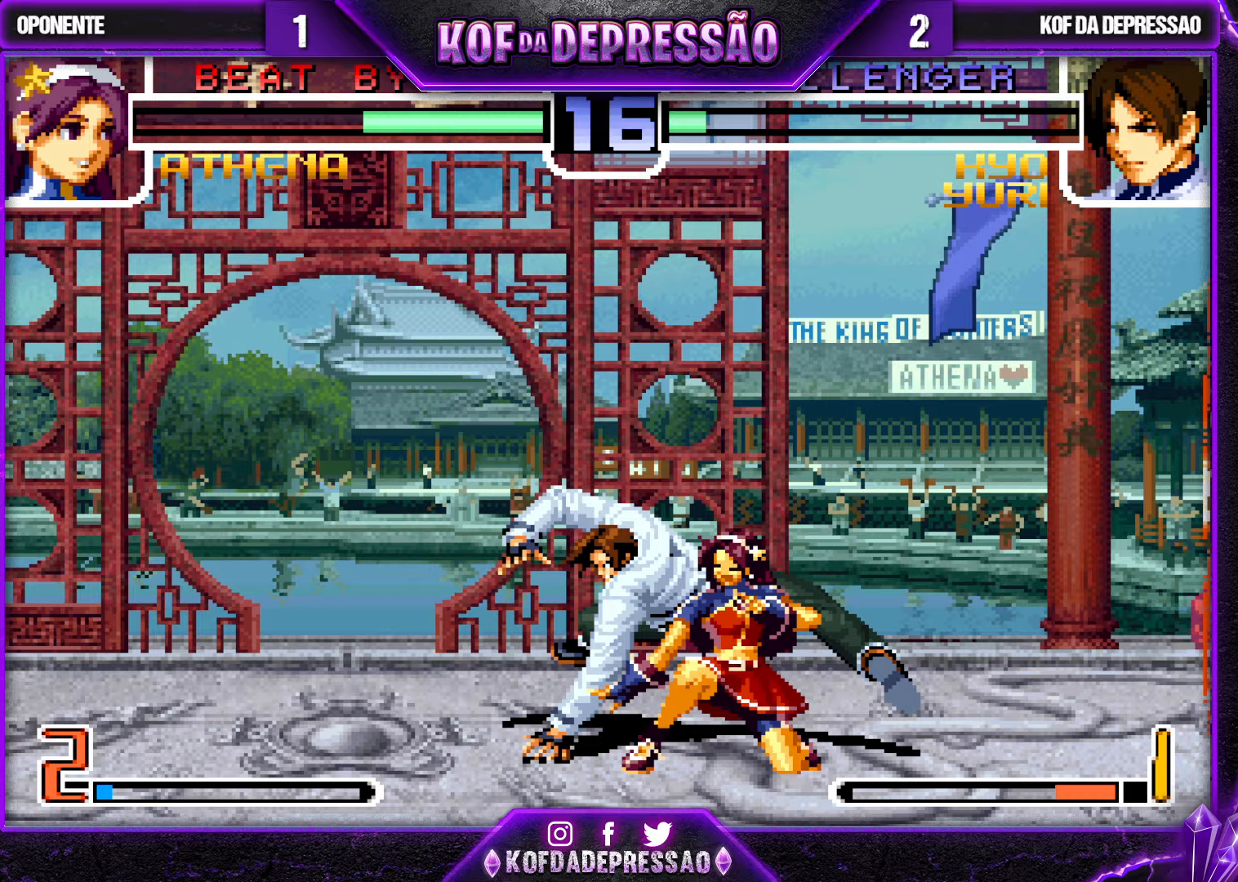
{"buttons": ["R1"], "left_stick": "left", "events": [[150, "R1", "down"], [267, "left_stick", "down"], [300, "R1", "up"], [400, "R1", "down"], [400, "left_stick", "left"]]}
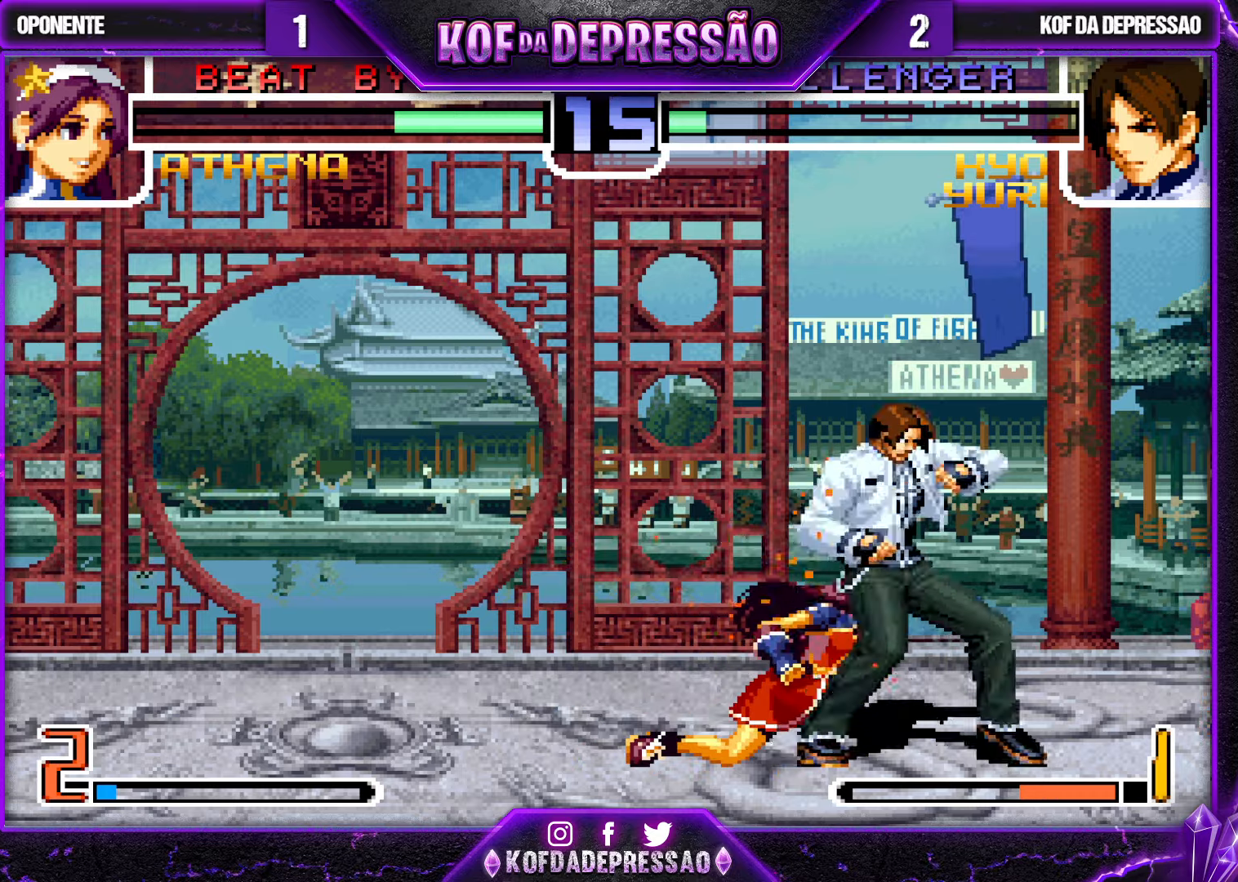
{"buttons": ["R1"], "left_stick": "right", "events": [[133, "R1", "up"], [250, "left_stick", "down"], [333, "left_stick", "right"], [350, "R1", "down"]]}
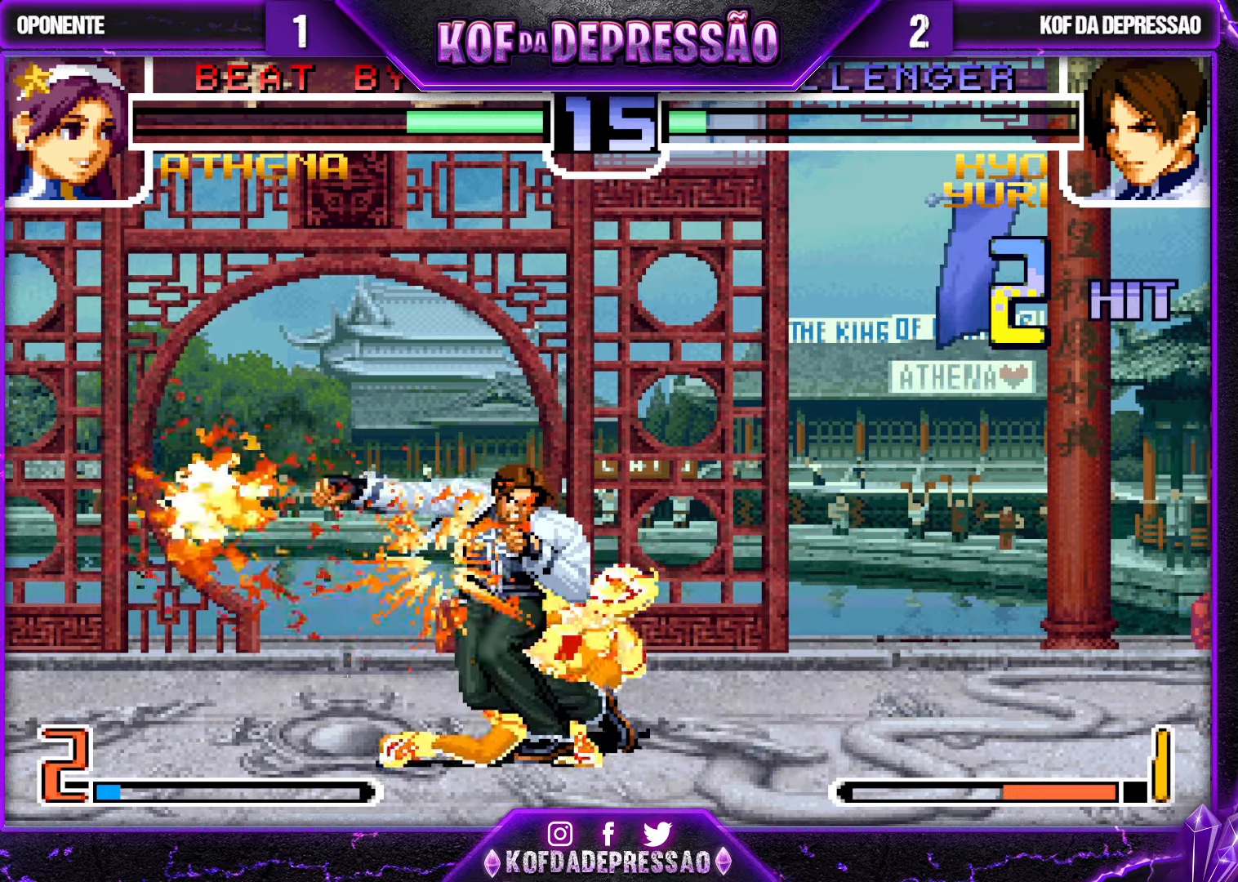
{"buttons": ["R1"], "left_stick": "left", "events": [[33, "left_stick", "center"], [50, "R1", "up"], [100, "left_stick", "left"], [233, "R1", "down"], [250, "R1", "up"], [350, "R1", "down"], [367, "R1", "up"], [400, "R1", "down"]]}
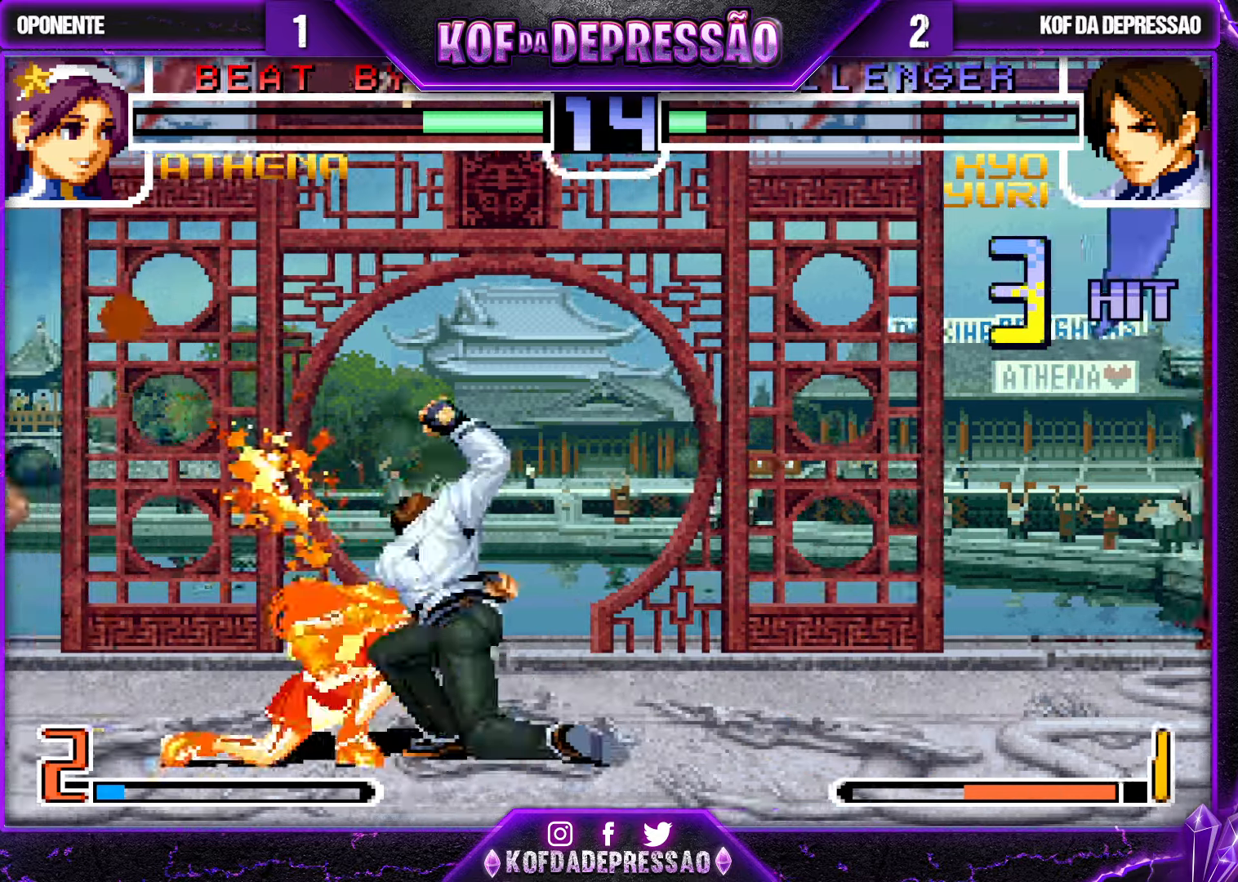
{"buttons": ["R1"], "left_stick": "left", "events": [[100, "R1", "up"], [167, "left_stick", "down"], [250, "TRIANGLE", "down"], [250, "left_stick", "left"], [317, "TRIANGLE", "up"], [383, "left_stick", "down"], [450, "R1", "down"], [467, "left_stick", "left"]]}
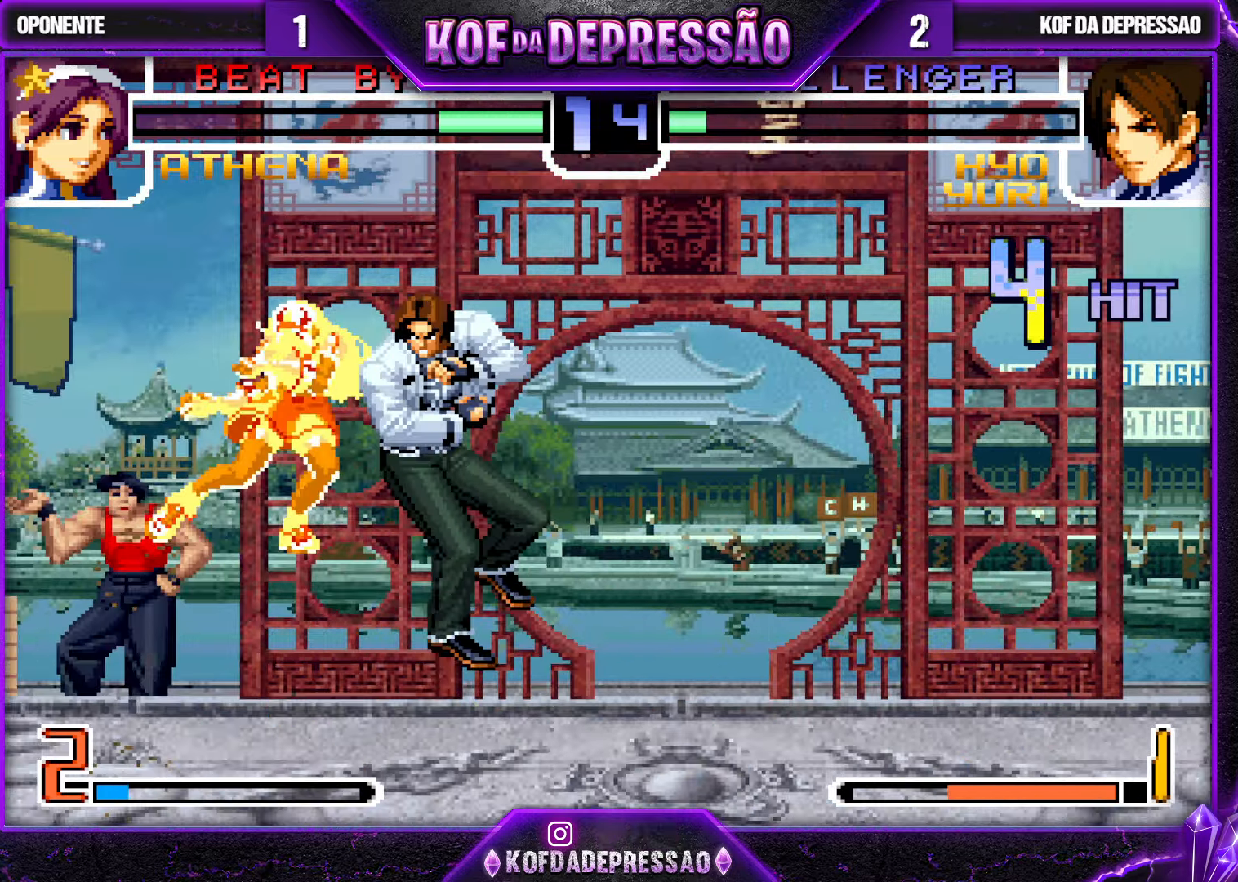
{"buttons": [], "left_stick": "center", "events": [[67, "R1", "up"], [100, "R1", "down"], [100, "left_stick", "center"], [150, "TRIANGLE", "down"], [200, "R1", "up"], [200, "TRIANGLE", "up"]]}
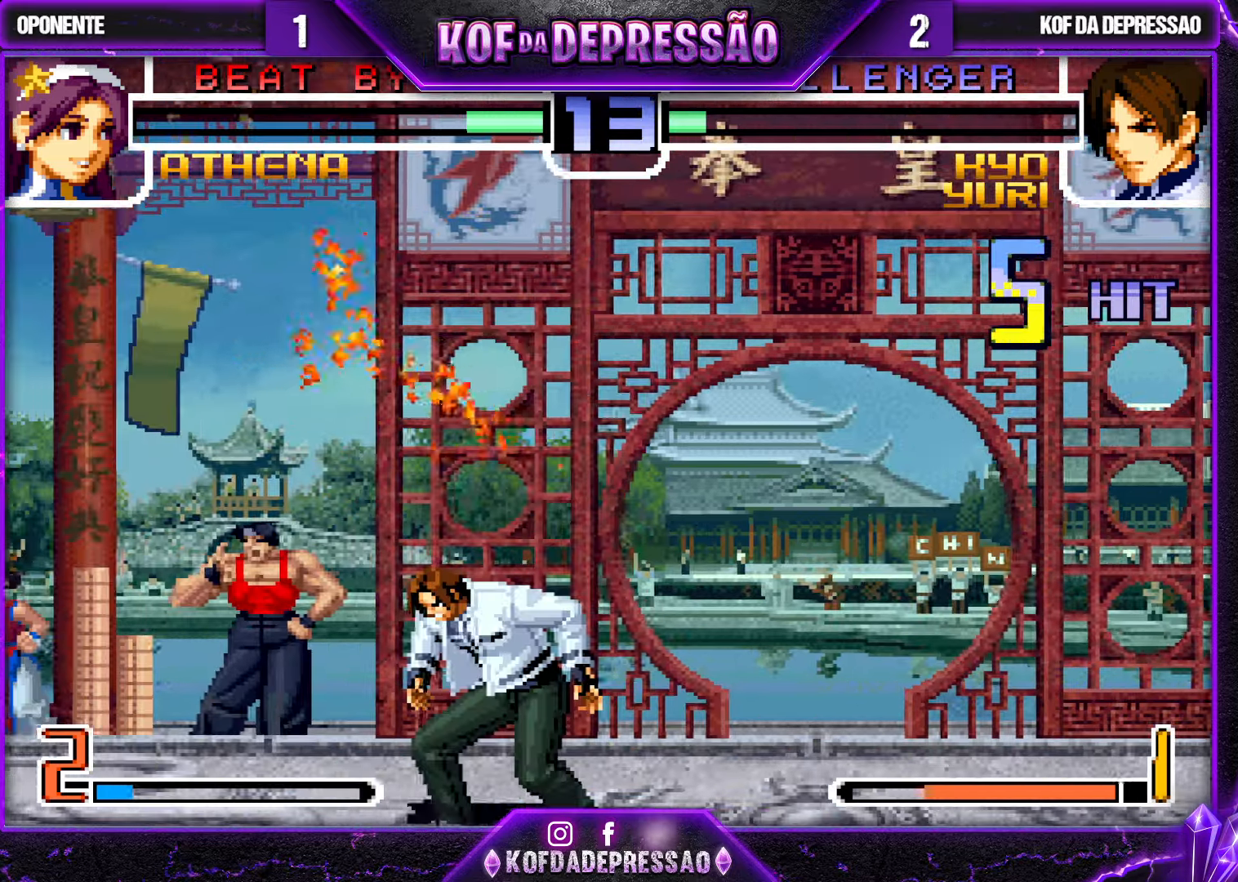
{"buttons": [], "left_stick": "center", "events": []}
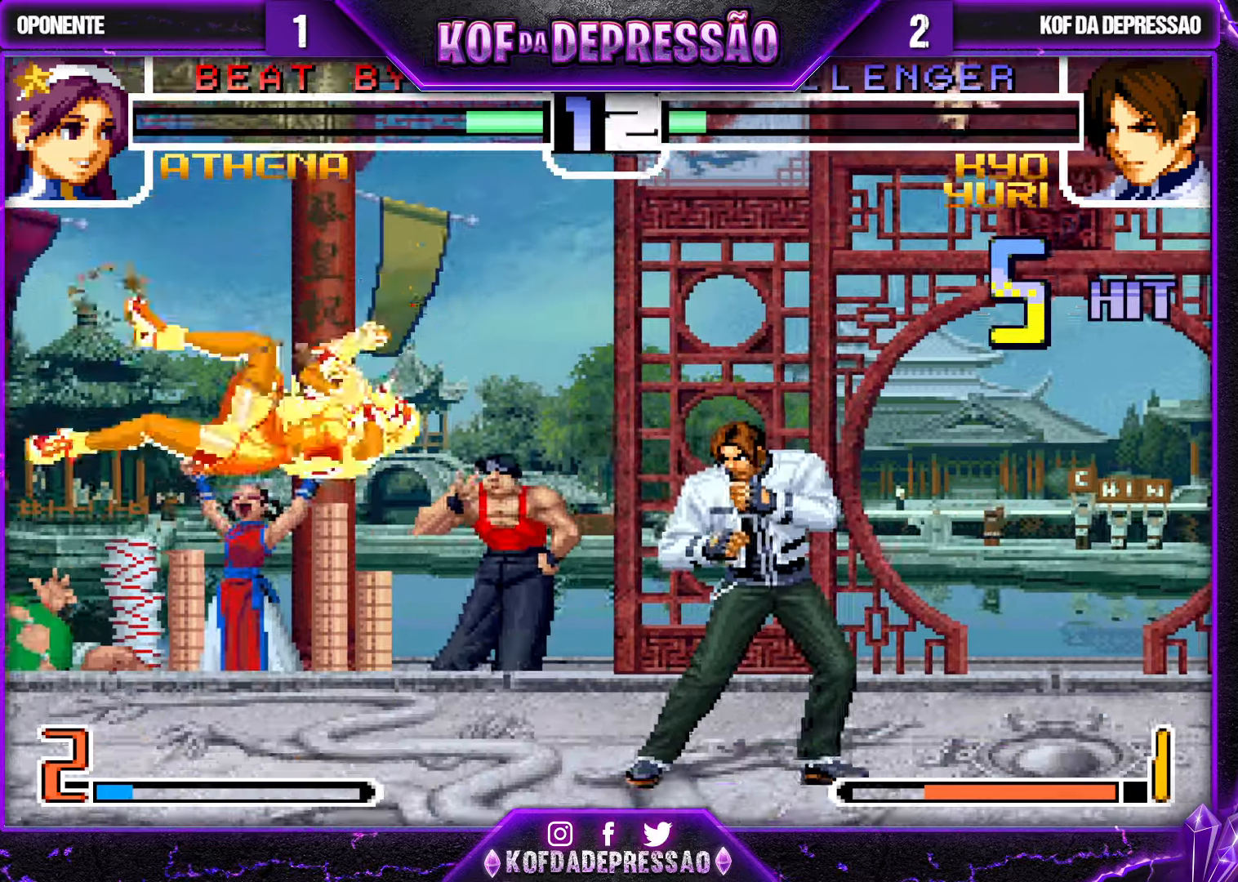
{"buttons": [], "left_stick": "up-left", "events": [[33, "left_stick", "left"], [100, "left_stick", "center"], [150, "left_stick", "left"], [267, "left_stick", "up-left"]]}
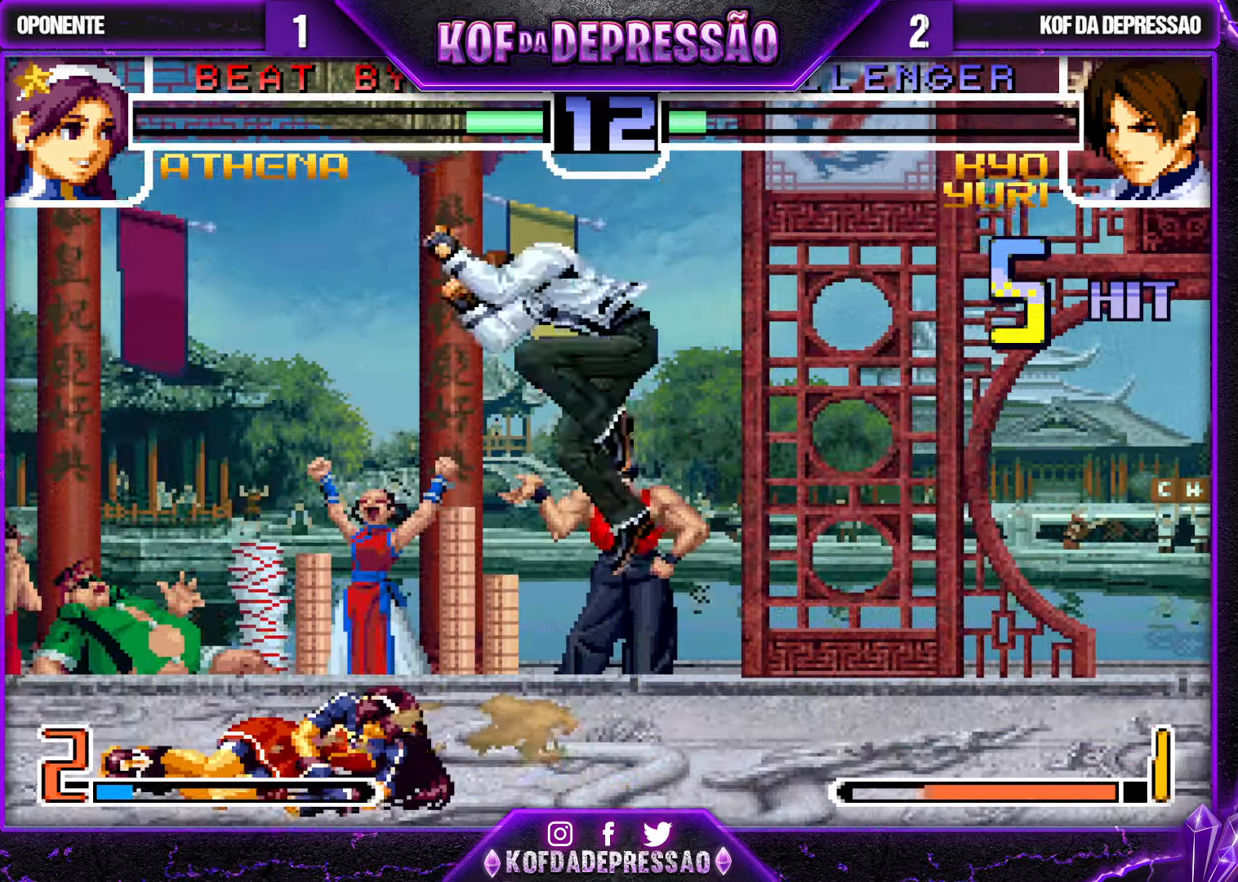
{"buttons": [], "left_stick": "left", "events": [[33, "left_stick", "center"], [100, "R1", "down"], [100, "left_stick", "down"], [250, "R1", "up"], [250, "left_stick", "center"], [367, "left_stick", "left"]]}
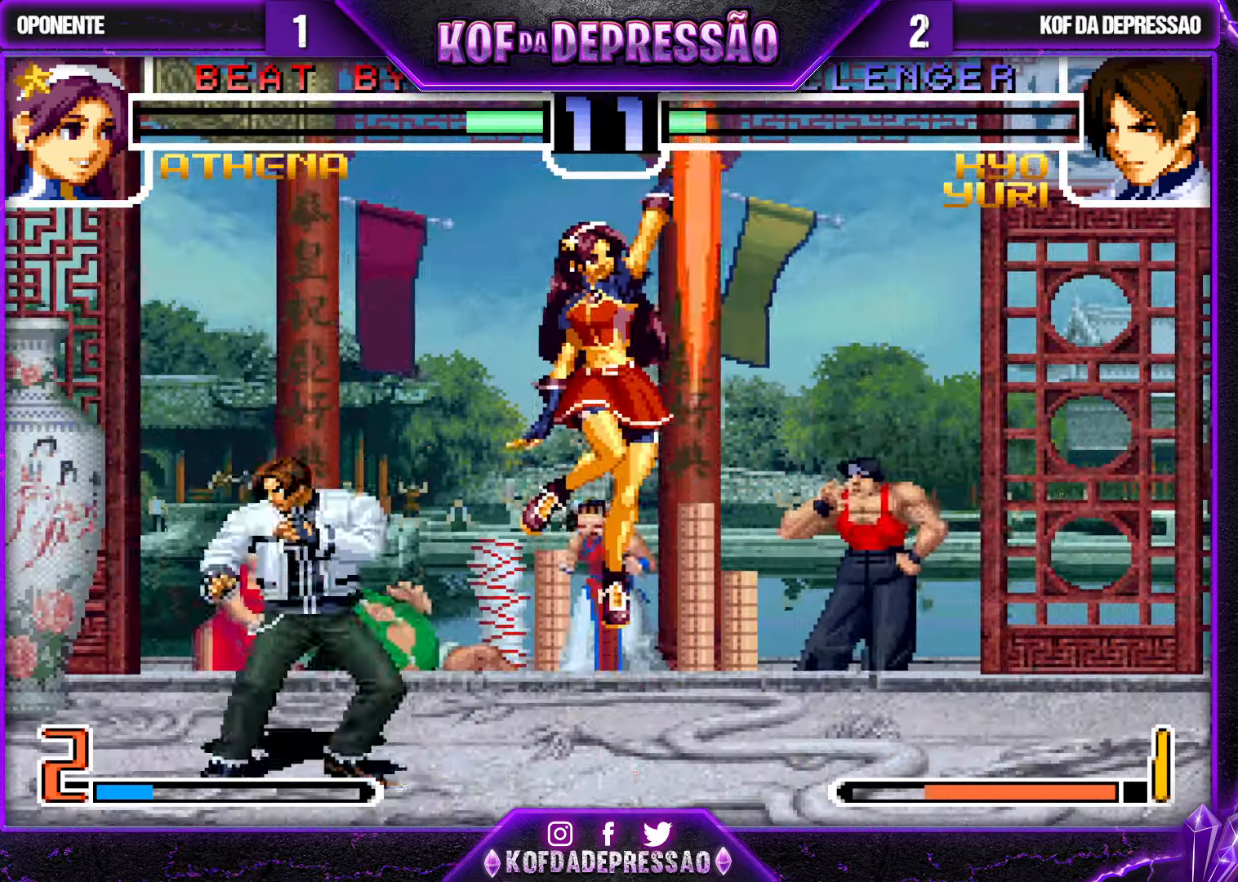
{"buttons": [], "left_stick": "center", "events": [[100, "left_stick", "right"], [367, "R1", "down"], [467, "R1", "up"], [467, "left_stick", "center"]]}
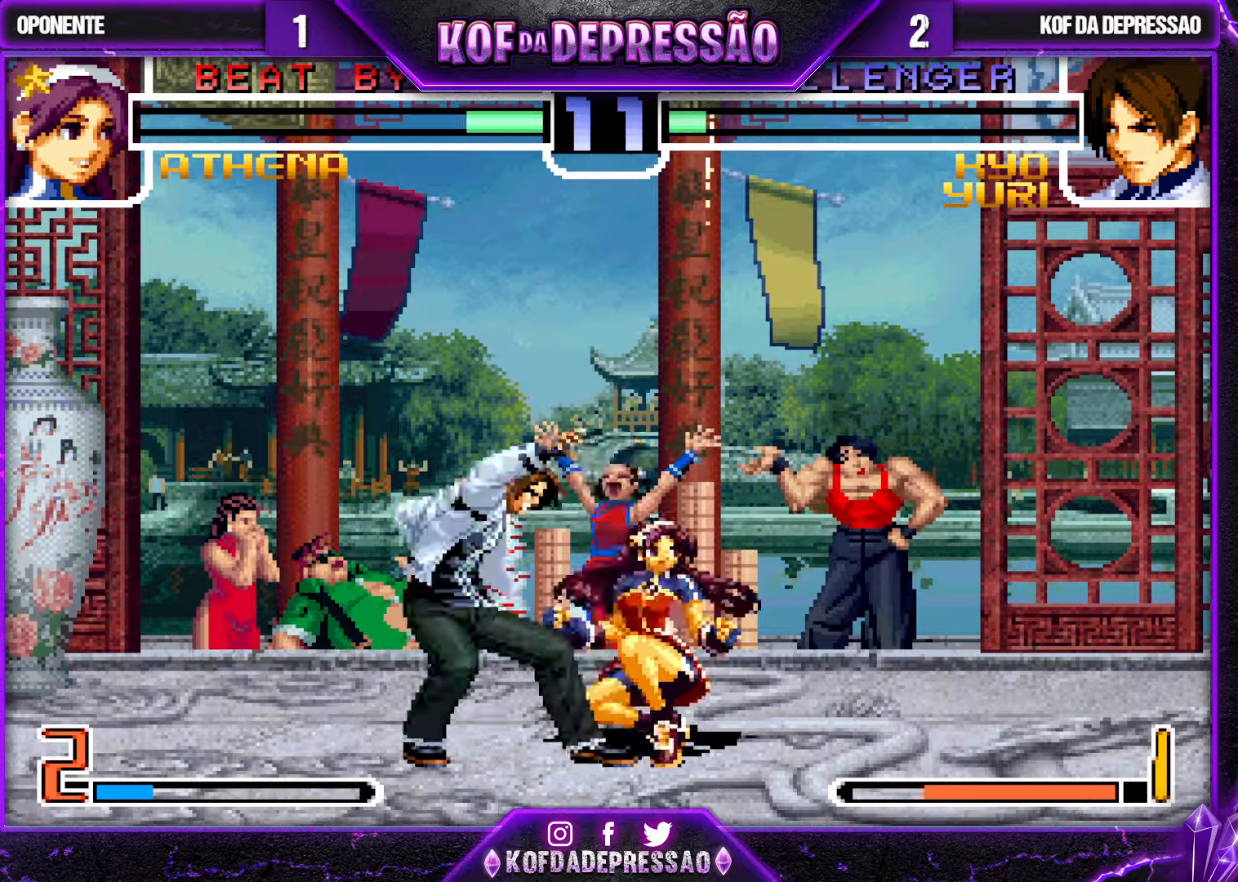
{"buttons": [], "left_stick": "right", "events": [[50, "left_stick", "down"], [117, "CROSS", "down"], [117, "left_stick", "right"], [367, "CROSS", "up"]]}
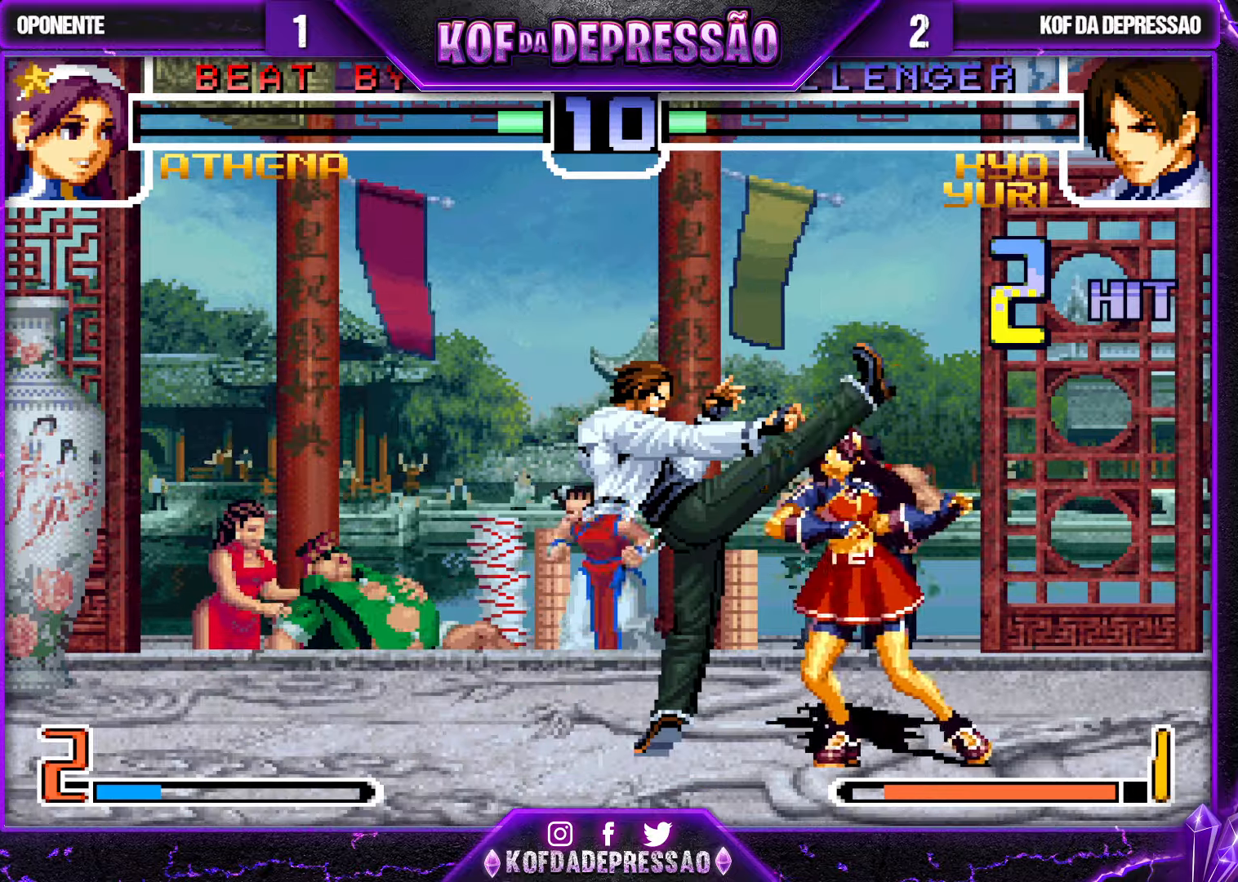
{"buttons": [], "left_stick": "down", "events": [[167, "CROSS", "down"], [234, "CROSS", "up"], [484, "left_stick", "down"]]}
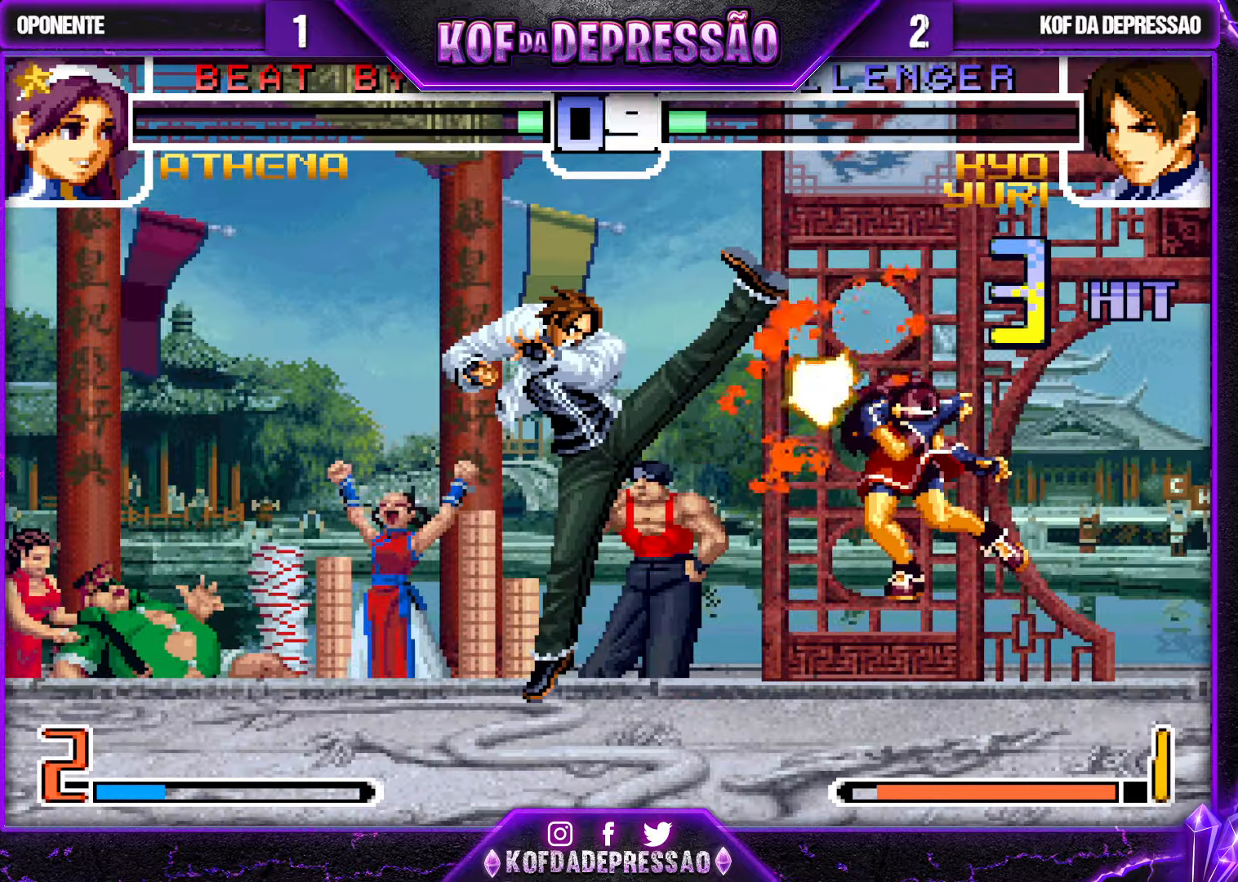
{"buttons": [], "left_stick": "center", "events": [[34, "left_stick", "down-left"], [267, "left_stick", "down-right"], [317, "left_stick", "right"], [350, "SQUARE", "down"], [450, "left_stick", "center"], [467, "SQUARE", "up"]]}
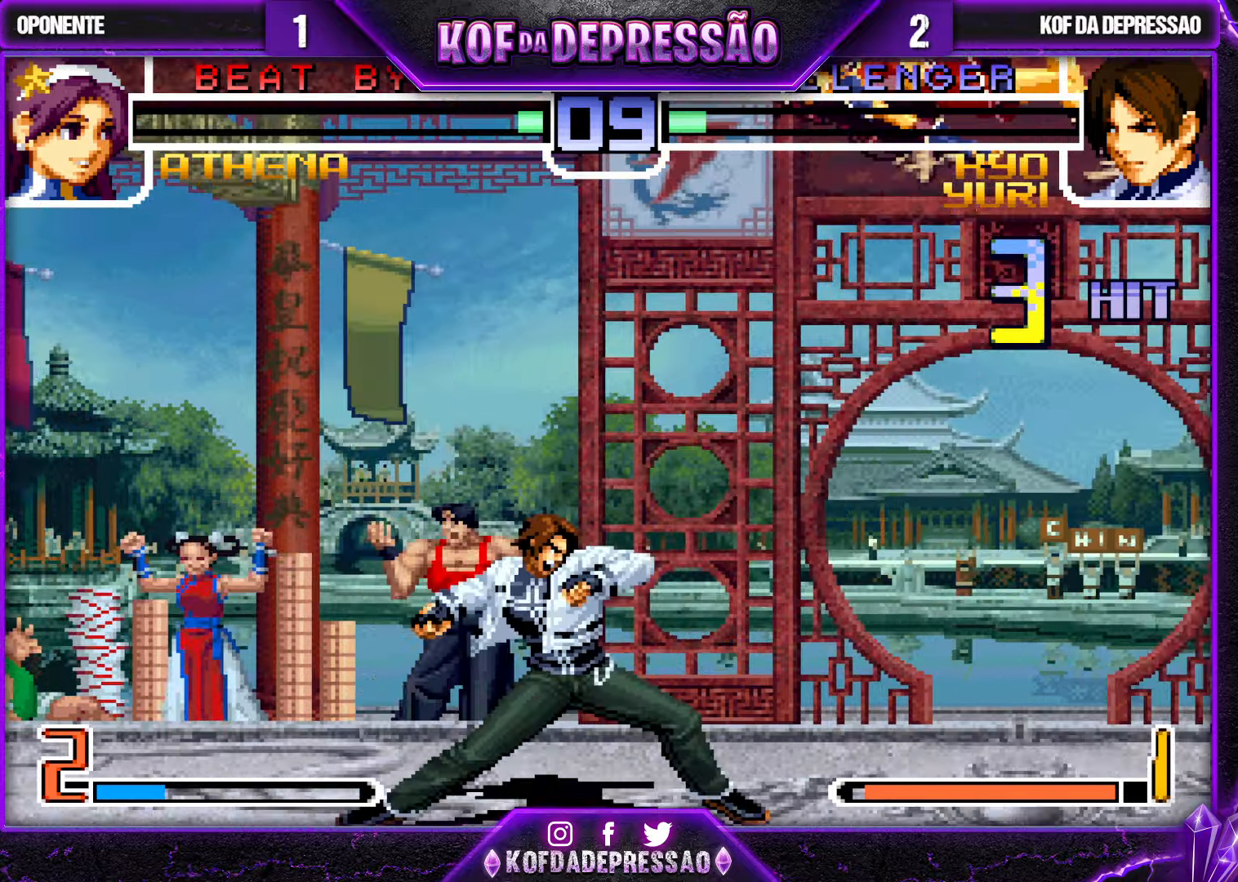
{"buttons": [], "left_stick": "center", "events": []}
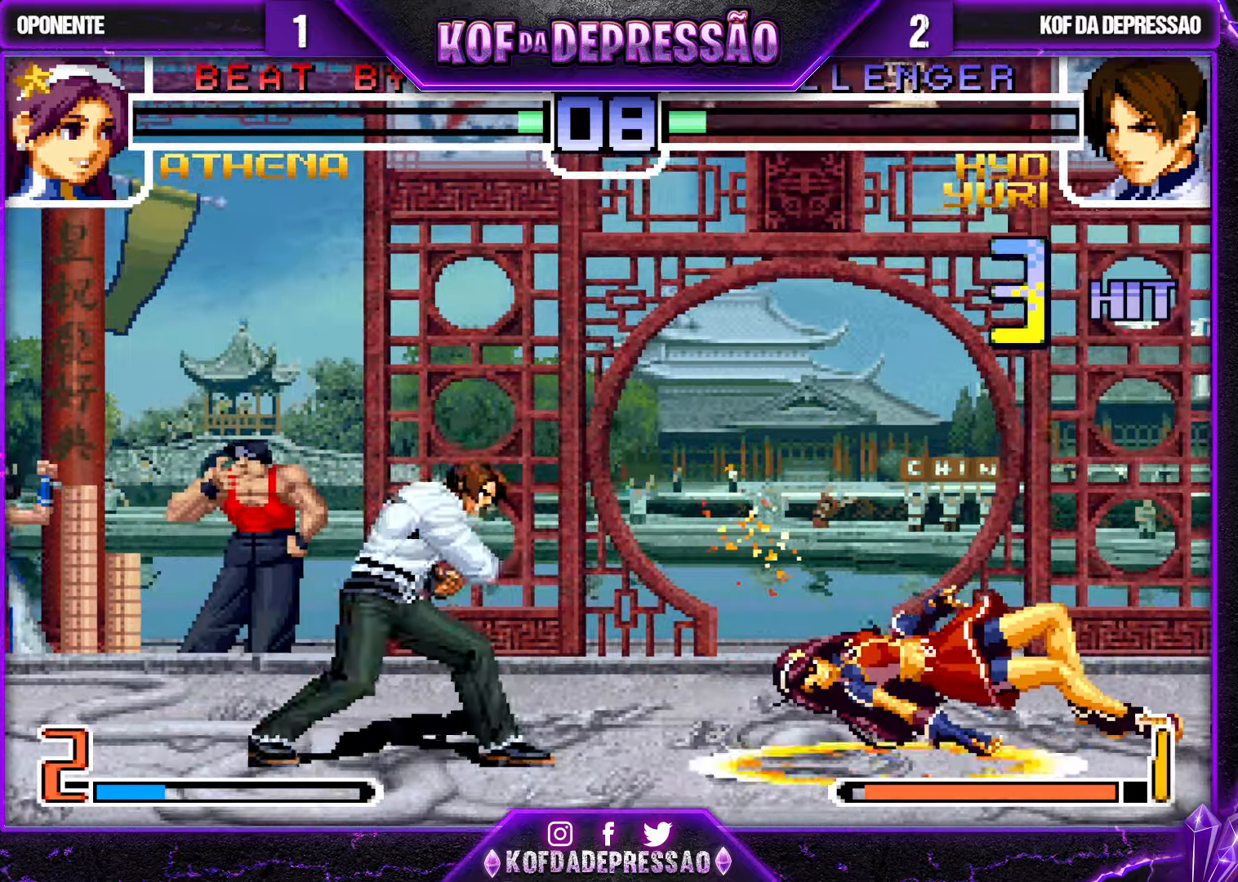
{"buttons": ["TRIANGLE"], "left_stick": "left", "events": [[317, "left_stick", "left"], [384, "left_stick", "down"], [450, "TRIANGLE", "down"], [467, "left_stick", "left"]]}
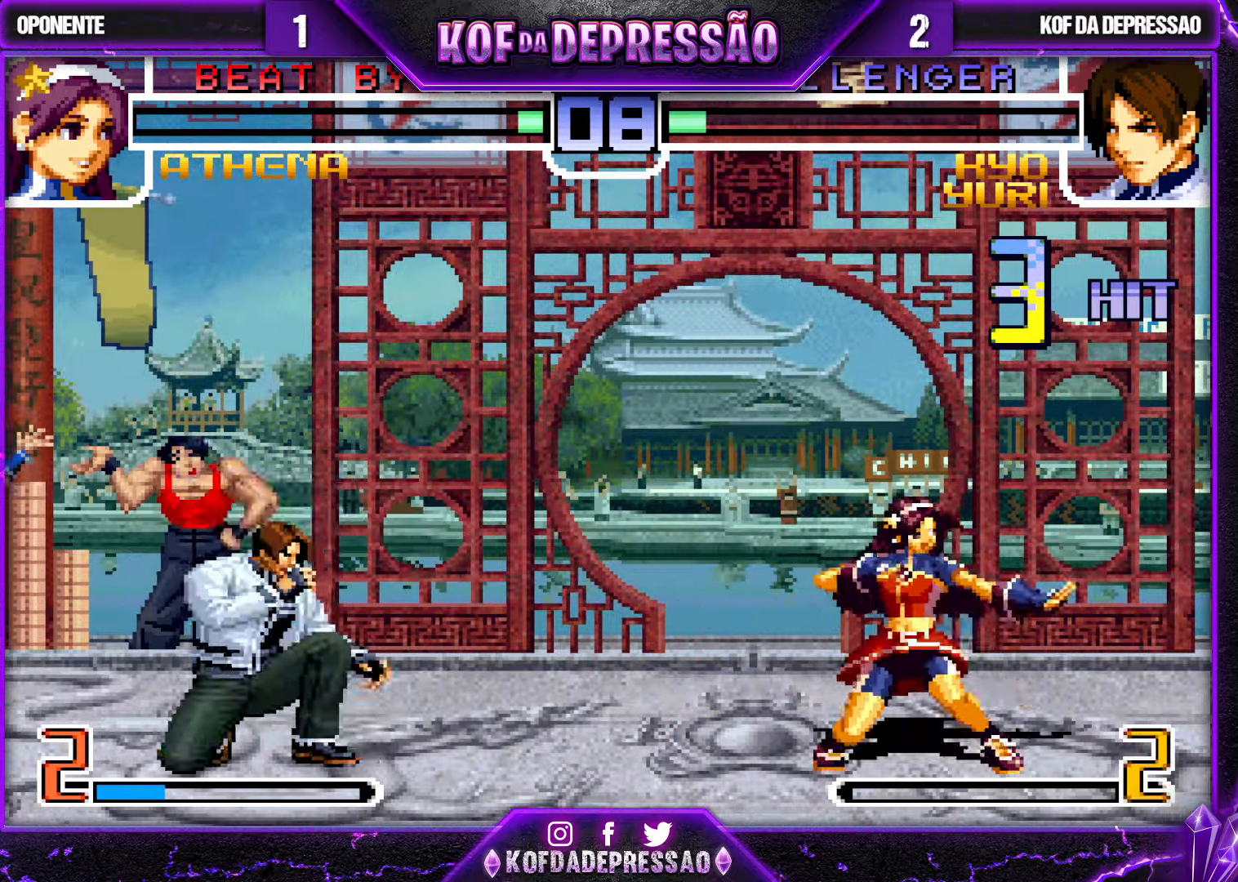
{"buttons": ["TRIANGLE"], "left_stick": "center", "events": [[50, "left_stick", "center"]]}
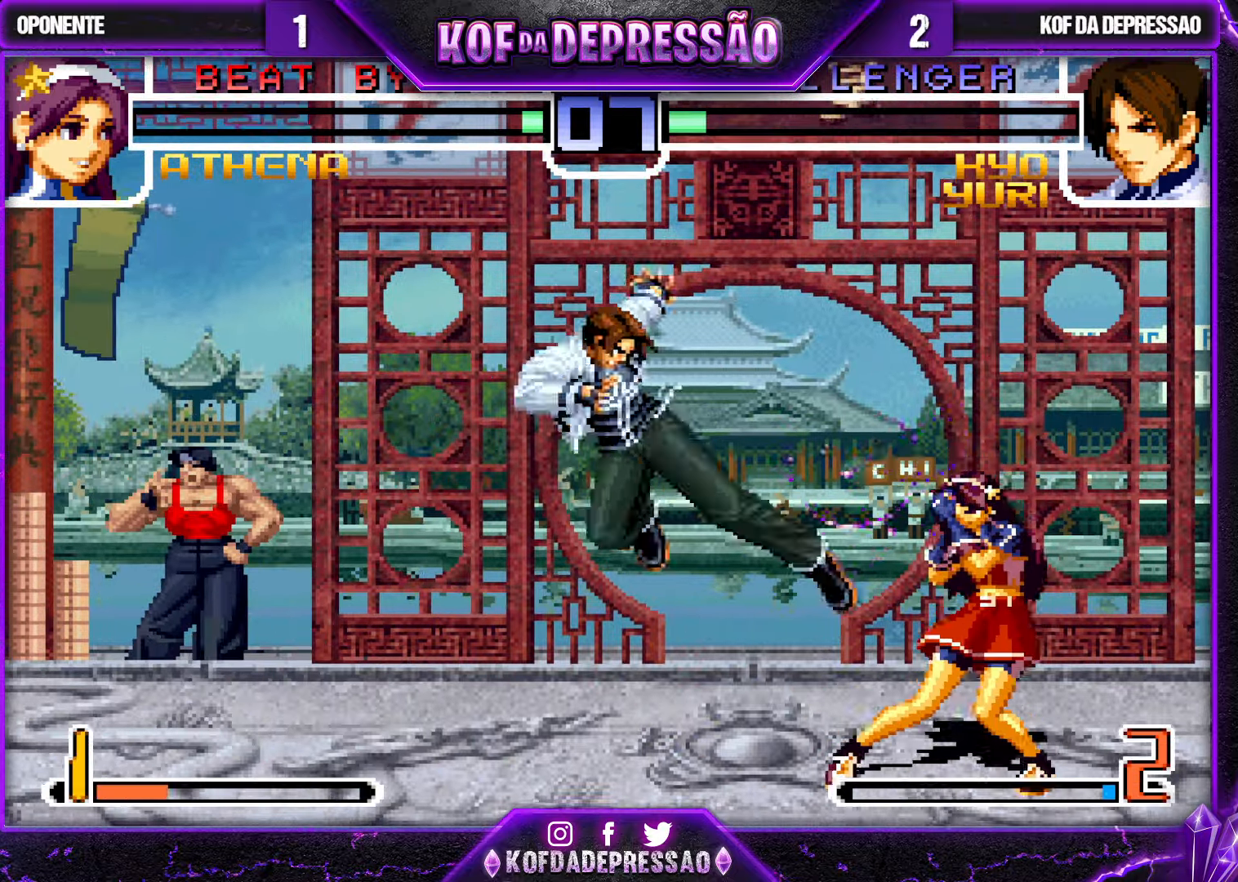
{"buttons": [], "left_stick": "up-right", "events": [[34, "TRIANGLE", "up"], [100, "left_stick", "down"], [200, "left_stick", "up-right"]]}
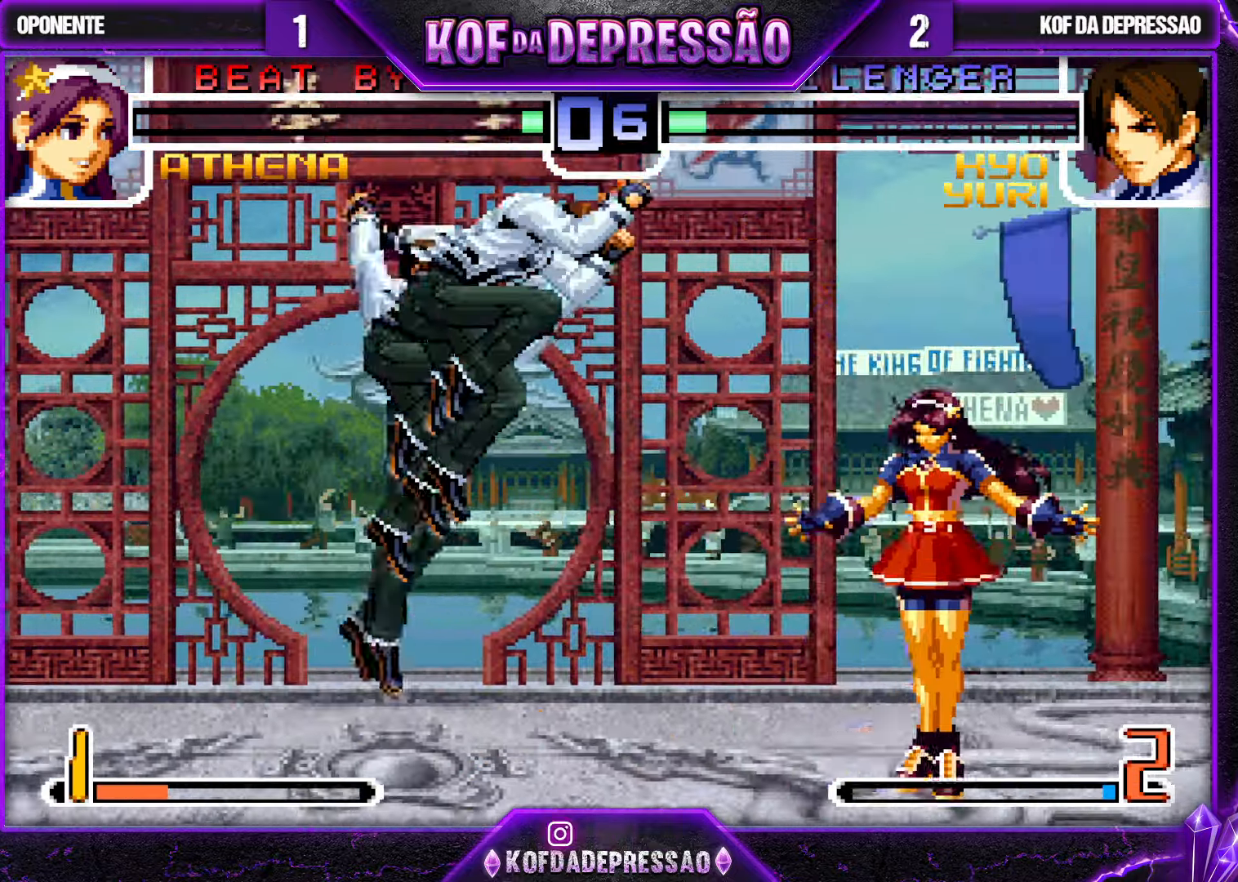
{"buttons": ["R1"], "left_stick": "right", "events": [[34, "CROSS", "down"], [34, "R1", "down"], [100, "left_stick", "center"], [167, "CROSS", "up"], [184, "R1", "up"], [416, "left_stick", "right"], [466, "R1", "down"]]}
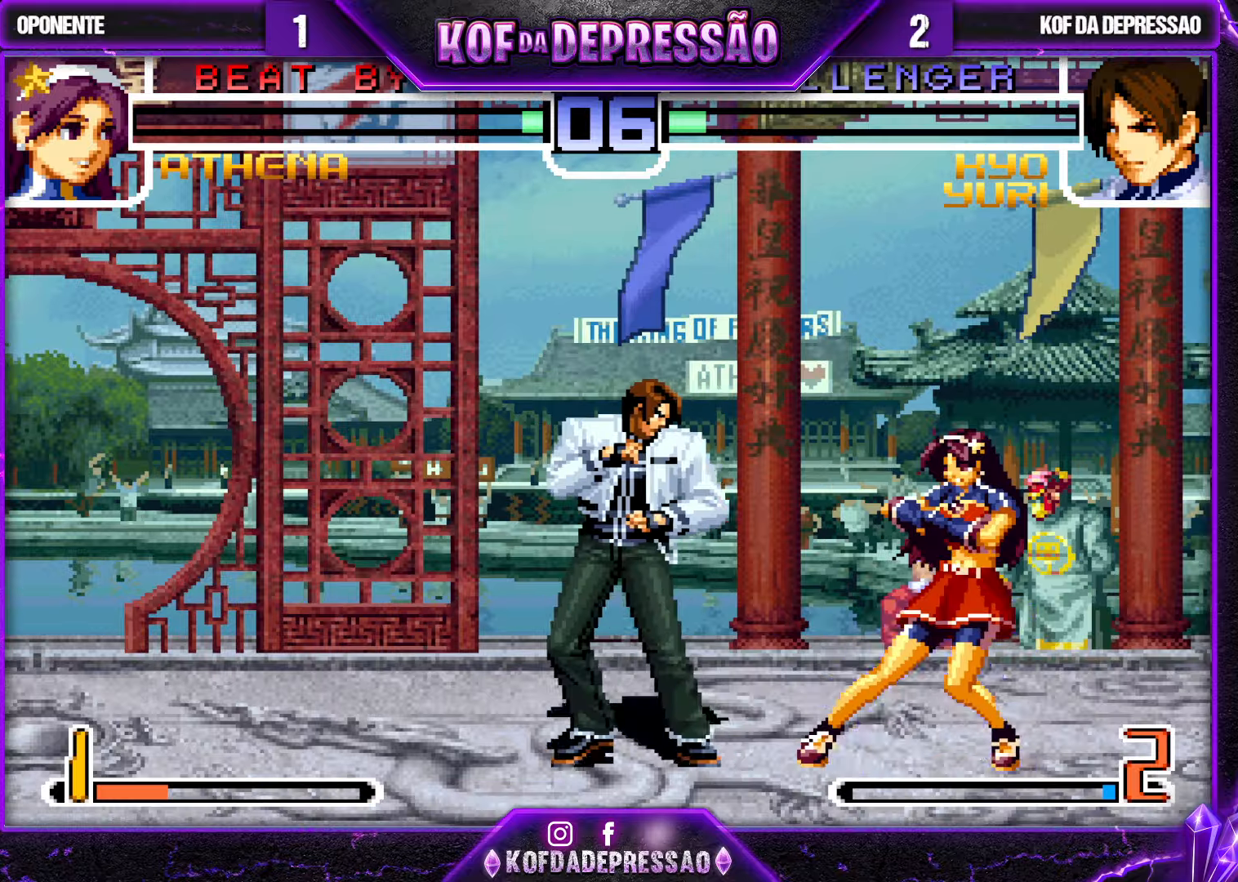
{"buttons": [], "left_stick": "up-right", "events": [[100, "R1", "up"], [500, "left_stick", "up-right"]]}
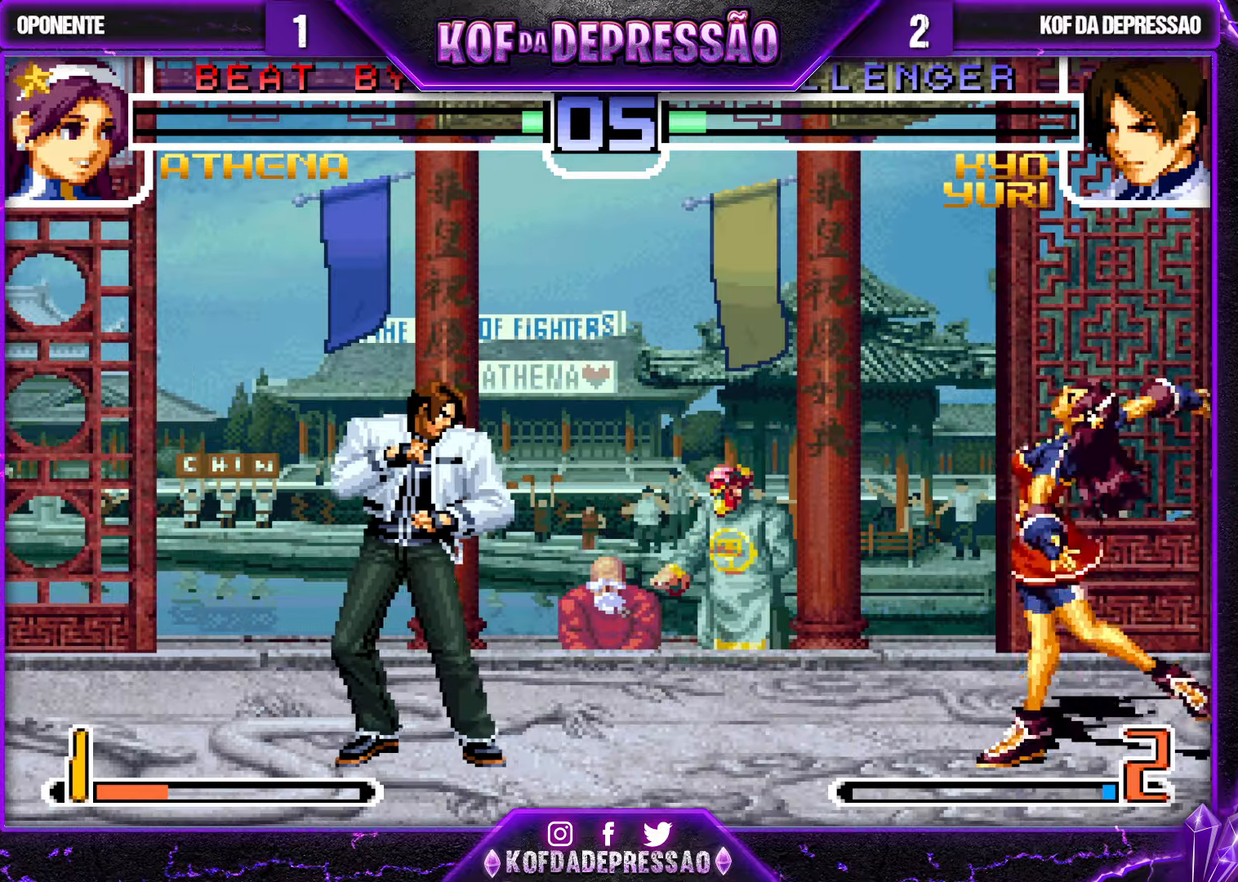
{"buttons": ["TRIANGLE"], "left_stick": "center", "events": [[283, "left_stick", "center"], [433, "TRIANGLE", "down"]]}
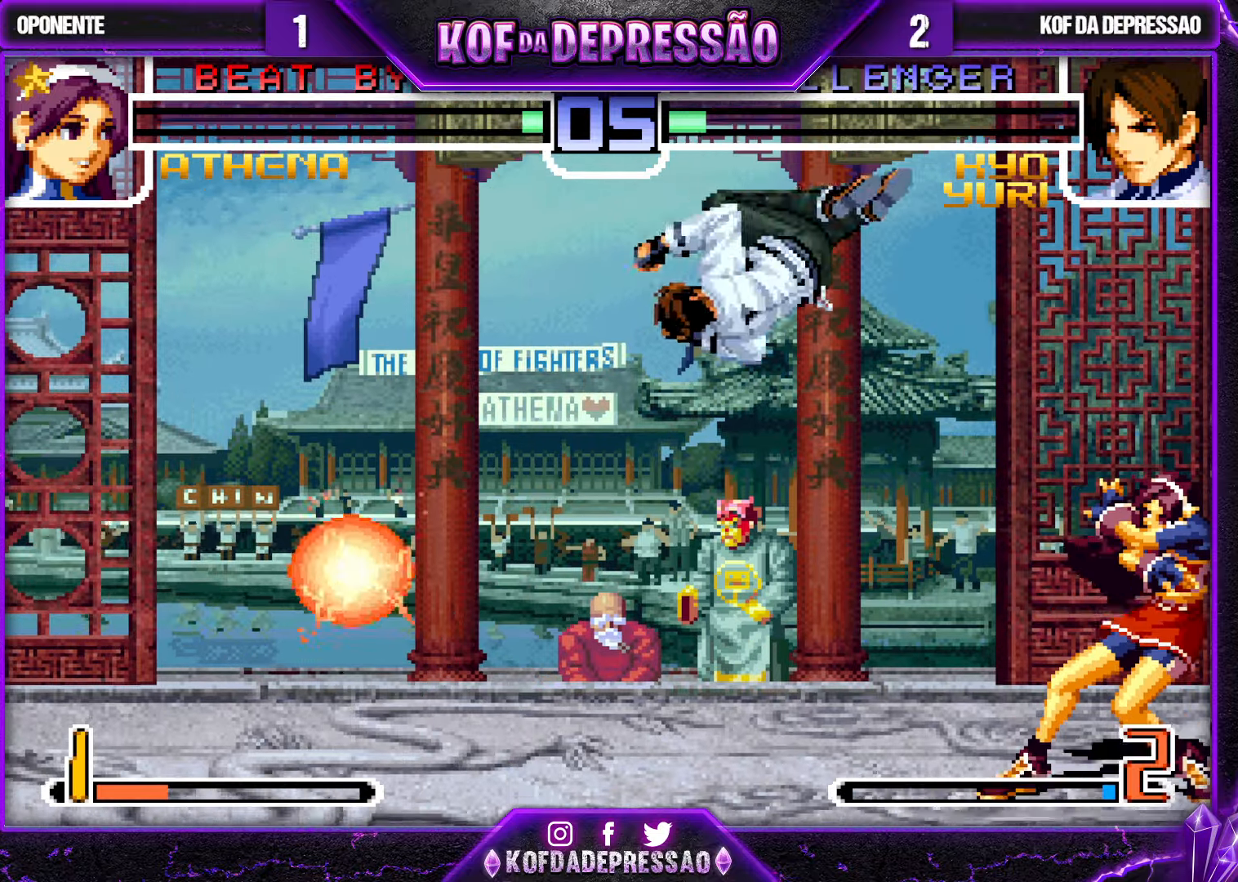
{"buttons": ["CROSS"], "left_stick": "down-right", "events": [[66, "TRIANGLE", "up"], [100, "left_stick", "right"], [300, "R1", "down"], [400, "R1", "up"], [500, "CROSS", "down"], [500, "left_stick", "down-right"]]}
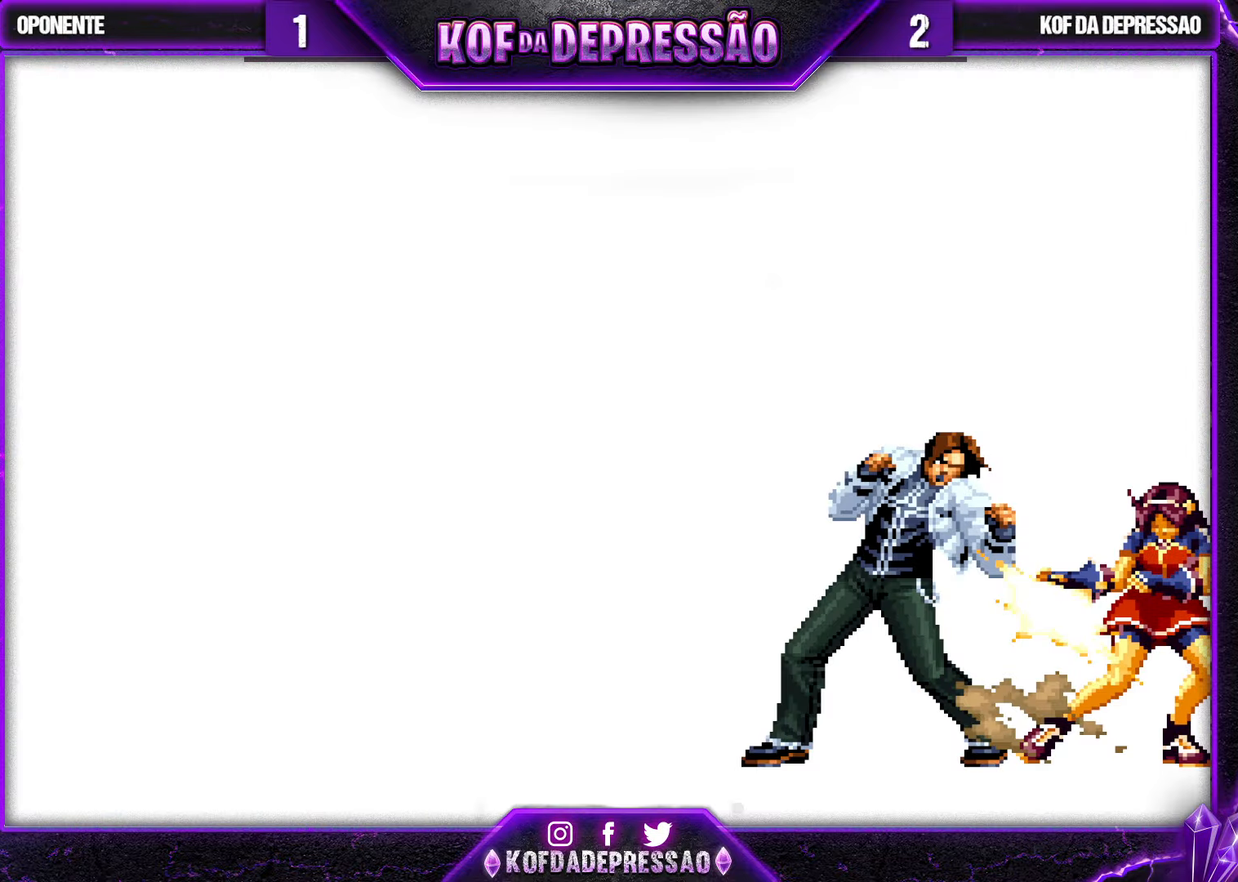
{"buttons": [], "left_stick": "center", "events": [[83, "CROSS", "up"], [183, "left_stick", "center"]]}
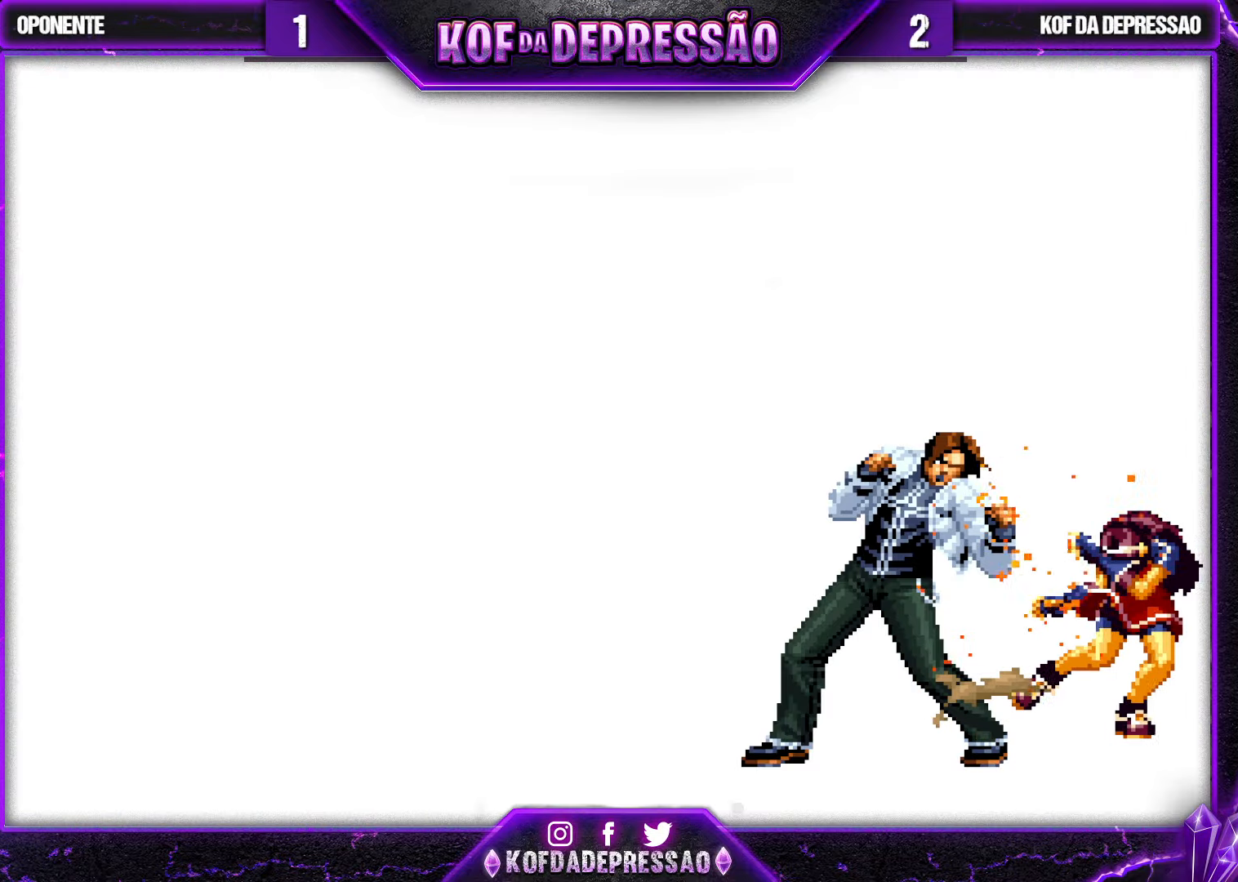
{"buttons": [], "left_stick": "center", "events": []}
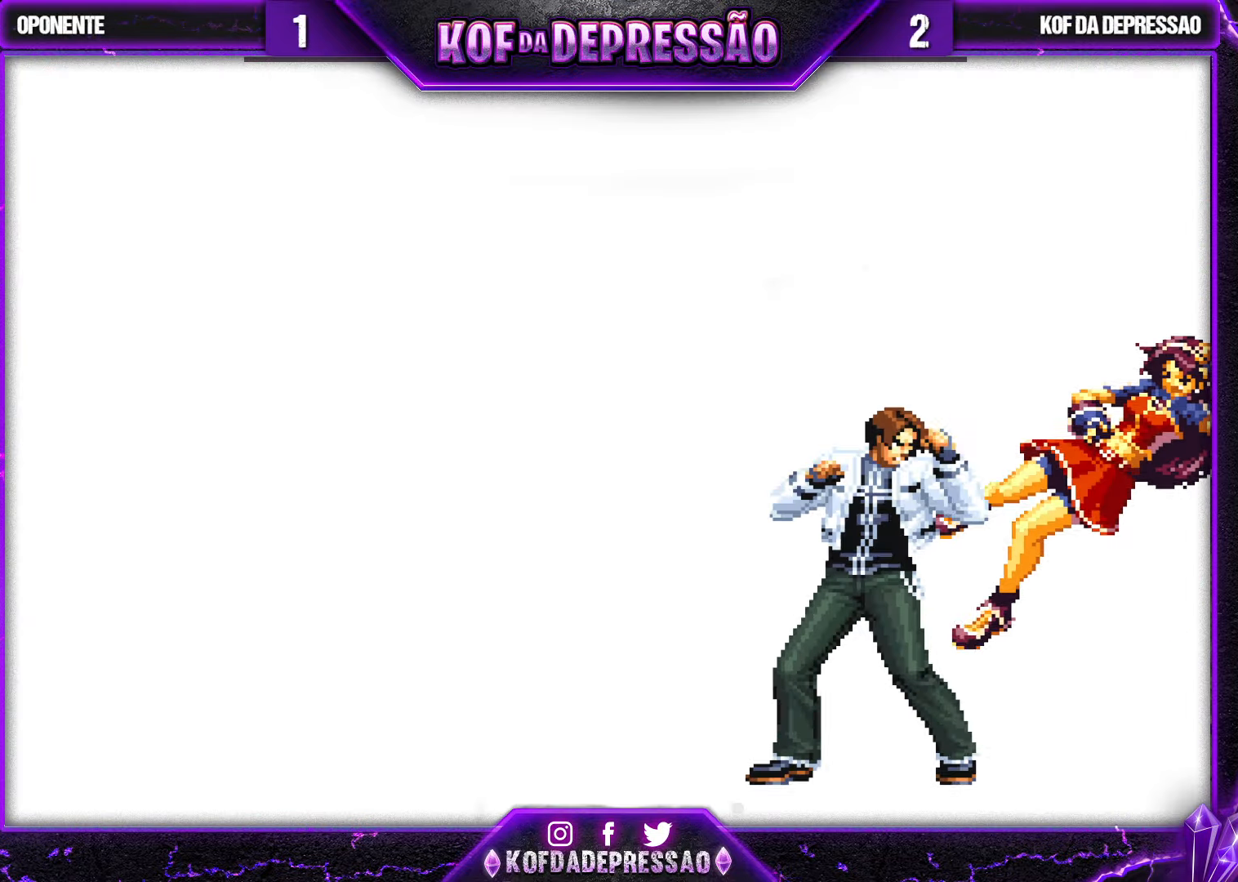
{"buttons": [], "left_stick": "center", "events": []}
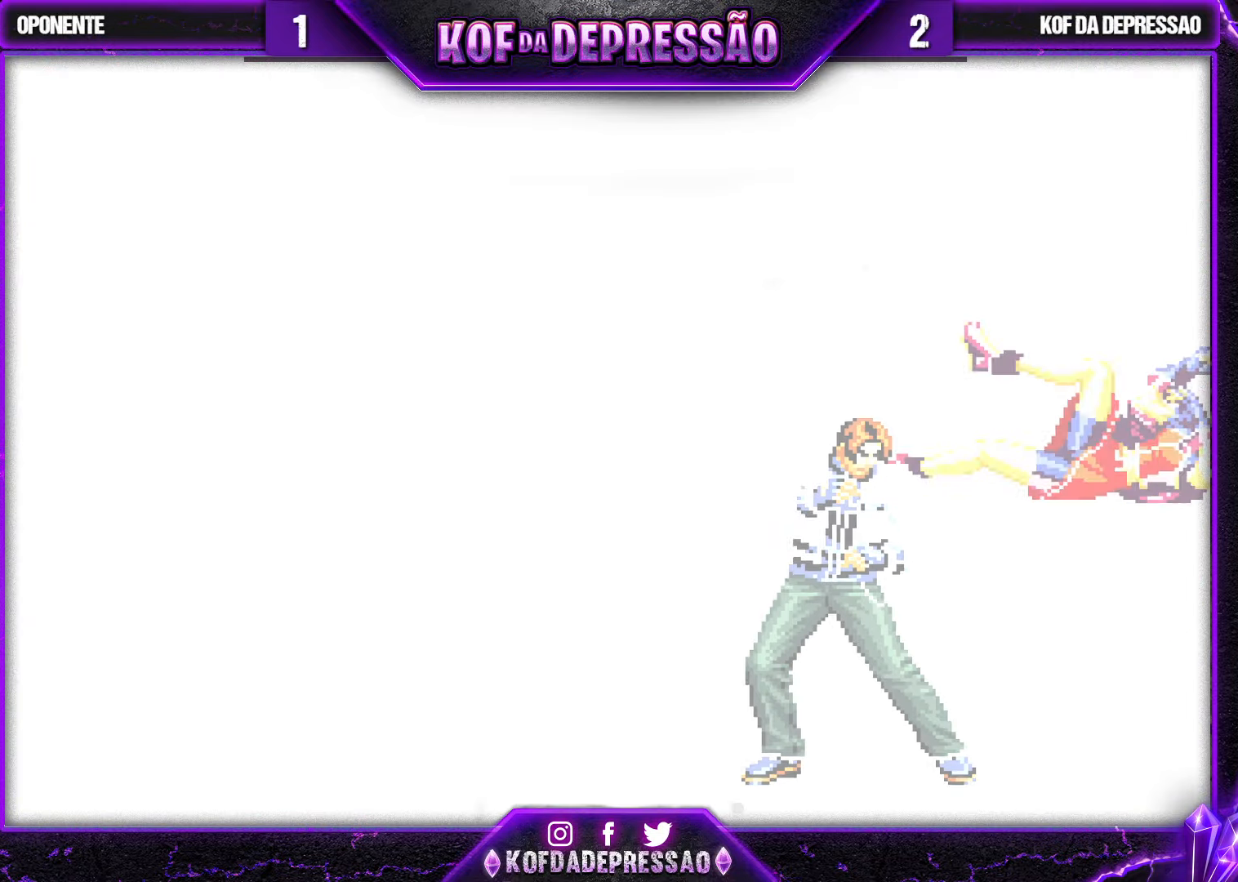
{"buttons": [], "left_stick": "center", "events": []}
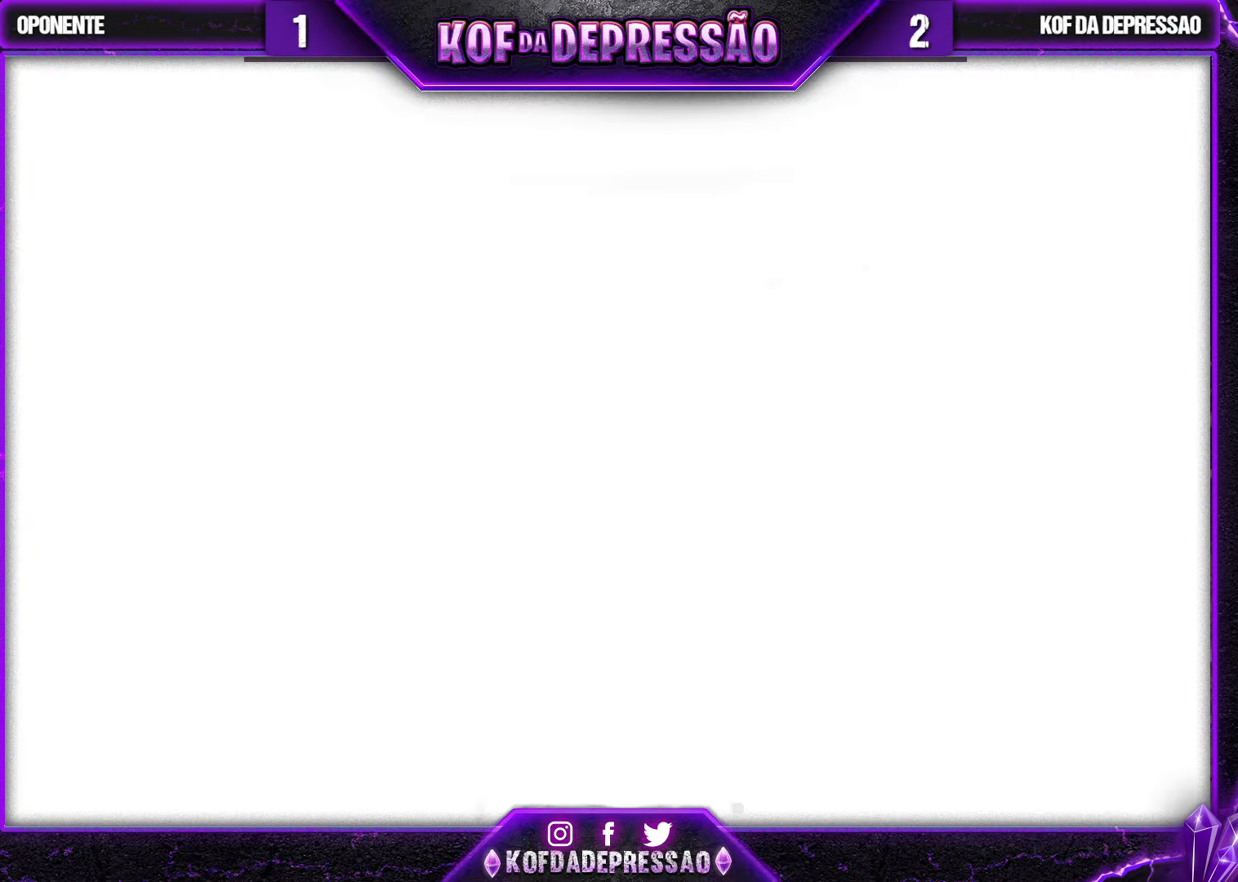
{"buttons": [], "left_stick": "center", "events": []}
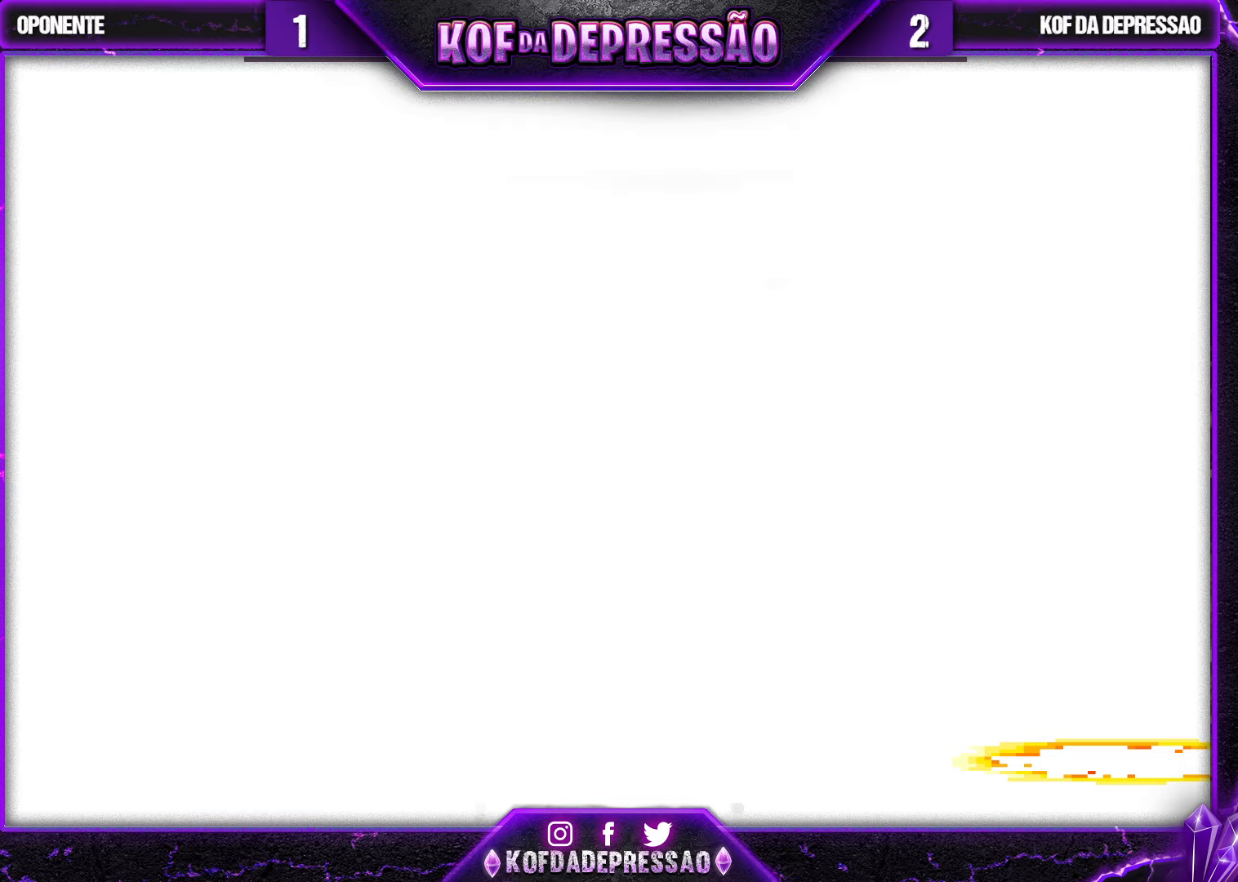
{"buttons": [], "left_stick": "center", "events": [[383, "CROSS", "down"], [383, "SQUARE", "down"], [417, "SQUARE", "up"], [433, "CROSS", "up"]]}
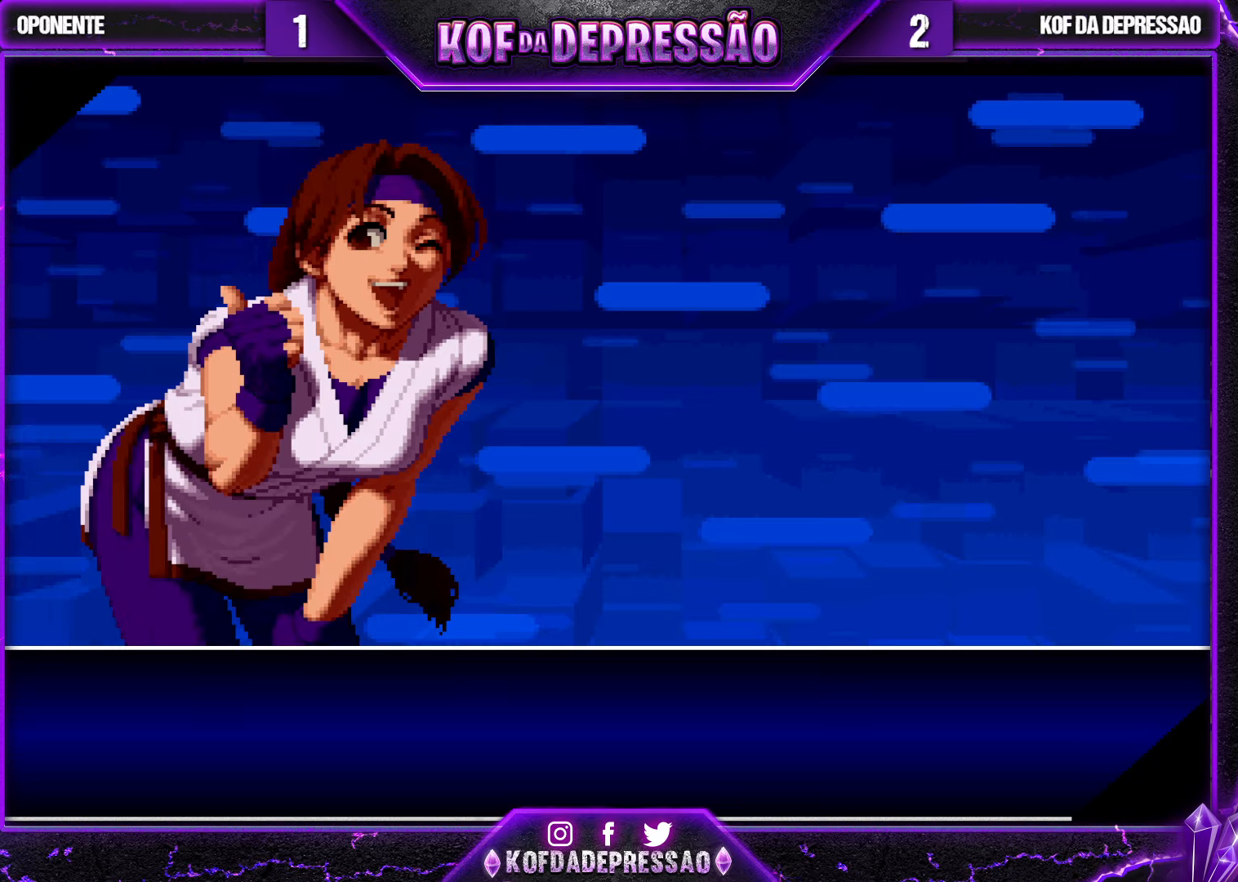
{"buttons": [], "left_stick": "center", "events": [[33, "SQUARE", "down"], [50, "CROSS", "down"], [83, "CROSS", "up"], [100, "SQUARE", "up"], [183, "CROSS", "down"], [183, "SQUARE", "down"], [233, "SQUARE", "up"], [250, "CROSS", "up"], [333, "CROSS", "down"], [333, "SQUARE", "down"], [400, "CROSS", "up"], [400, "SQUARE", "up"]]}